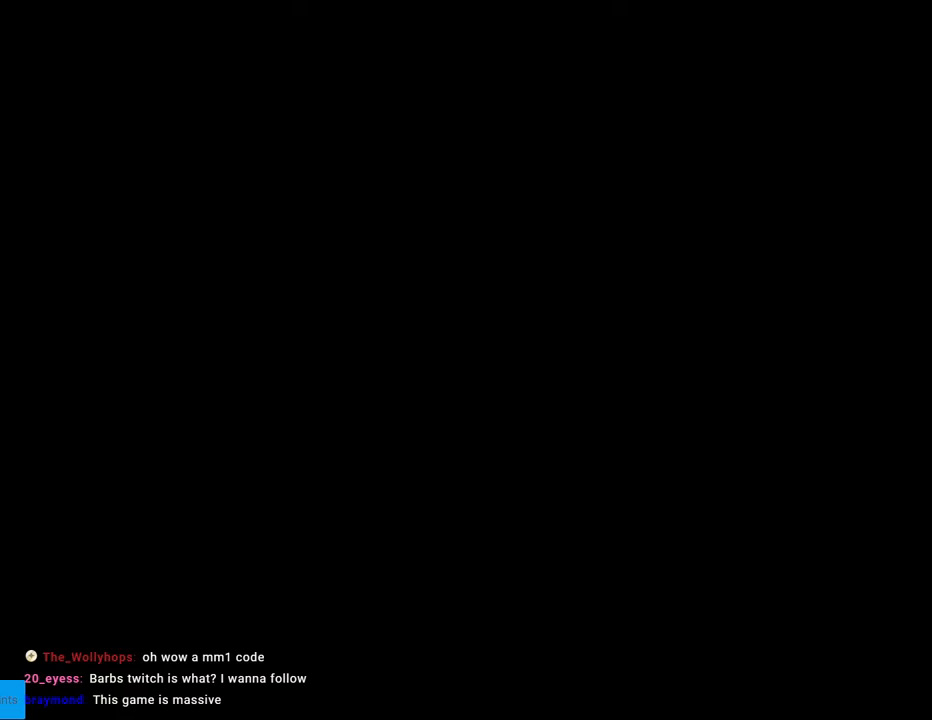
Gameplay with a controller (Nintendo layout); each line is a JSON object with the inputs held at the frame after it. "events" lists button and stick changes between this image and that frame as [ms after this image, input, new state], when the widget could be followed in between. Not read: L3 R3.
{"buttons": ["Y", "DPAD_RIGHT"], "events": [[17, "DPAD_RIGHT", "down"], [83, "B", "up"]]}
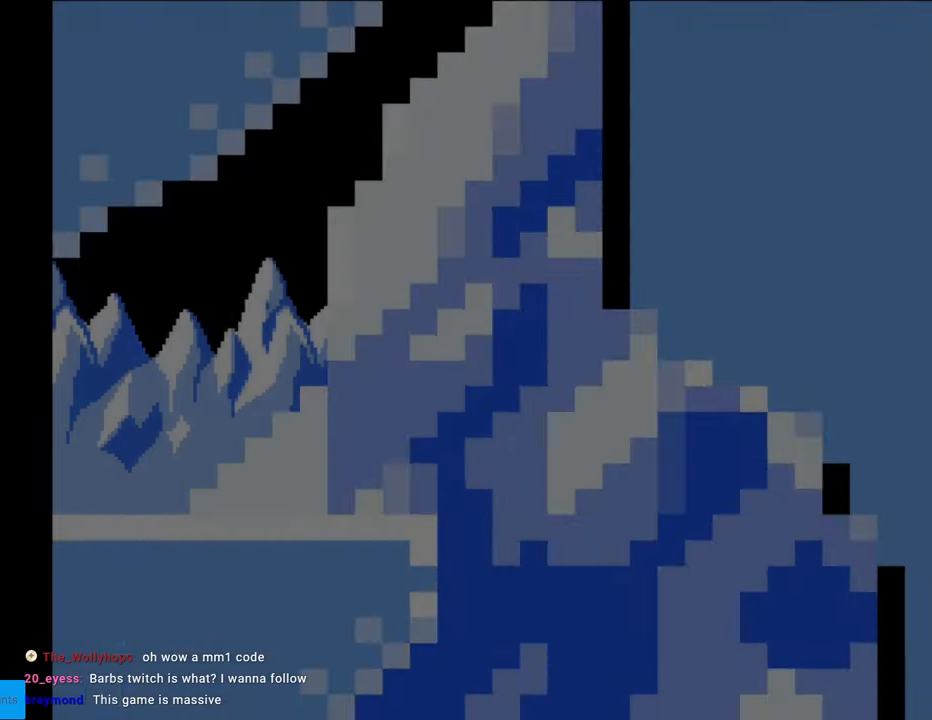
{"buttons": ["Y", "DPAD_RIGHT"], "events": []}
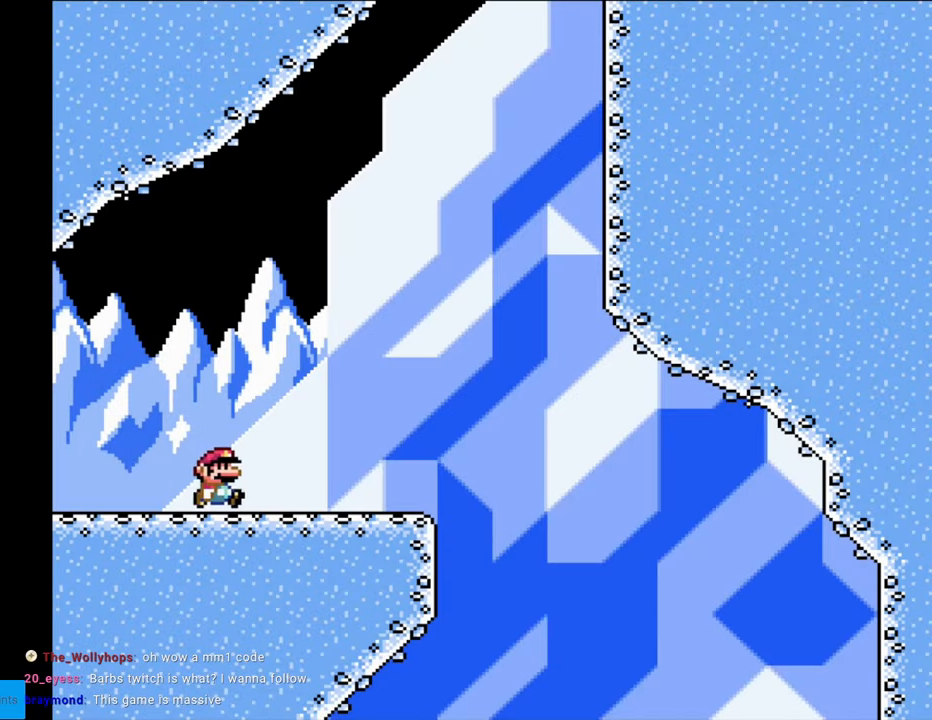
{"buttons": ["B", "Y", "DPAD_RIGHT"], "events": [[350, "B", "down"]]}
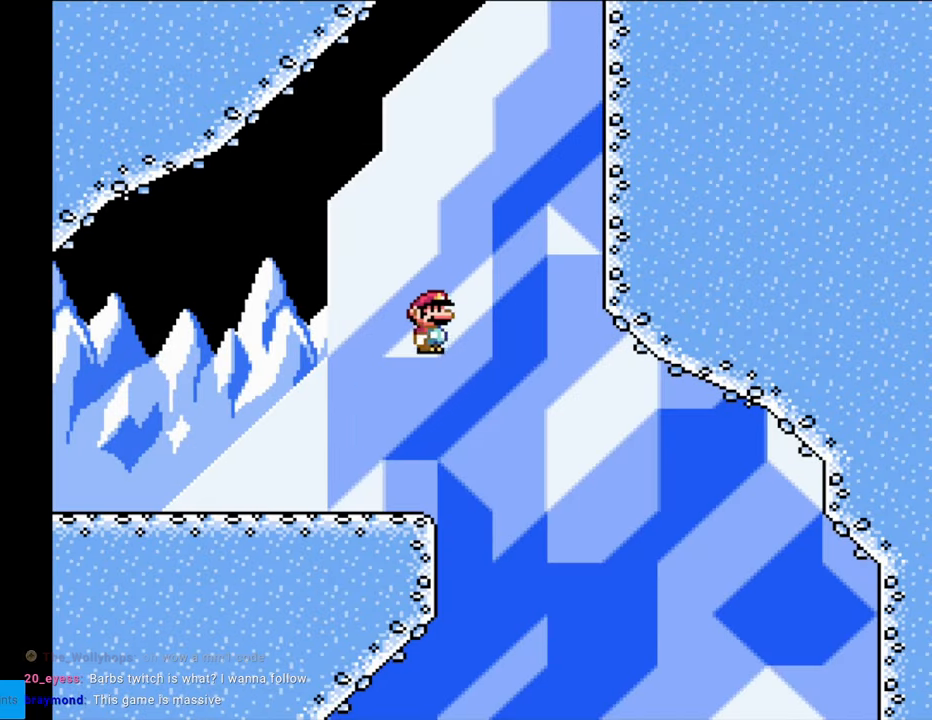
{"buttons": ["B", "Y", "DPAD_UP"], "events": [[417, "DPAD_RIGHT", "up"], [433, "DPAD_UP", "down"]]}
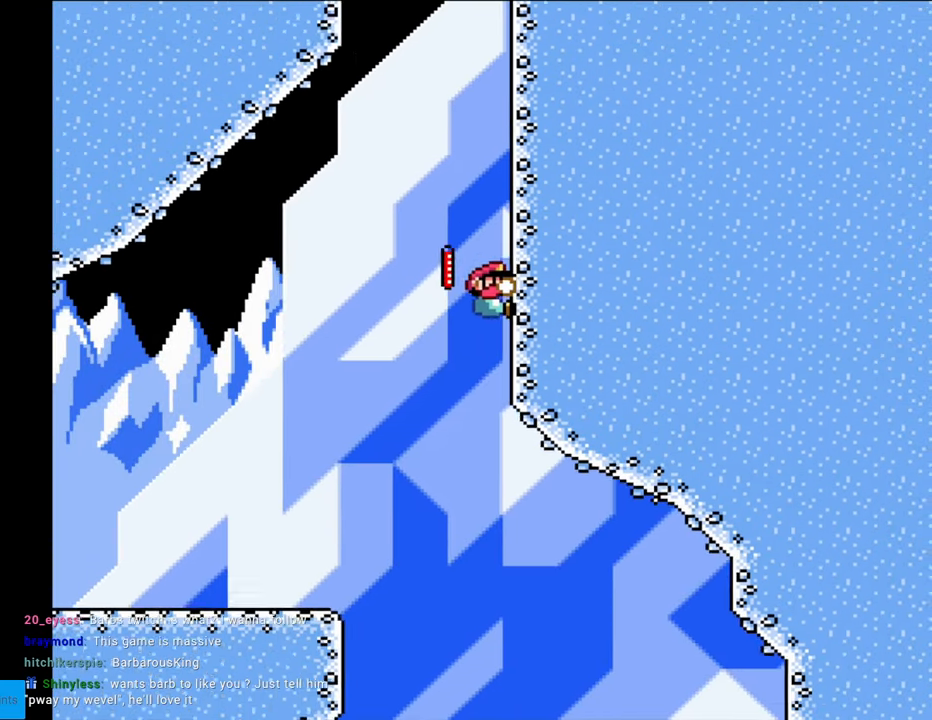
{"buttons": ["Y", "DPAD_UP"], "events": [[117, "B", "up"]]}
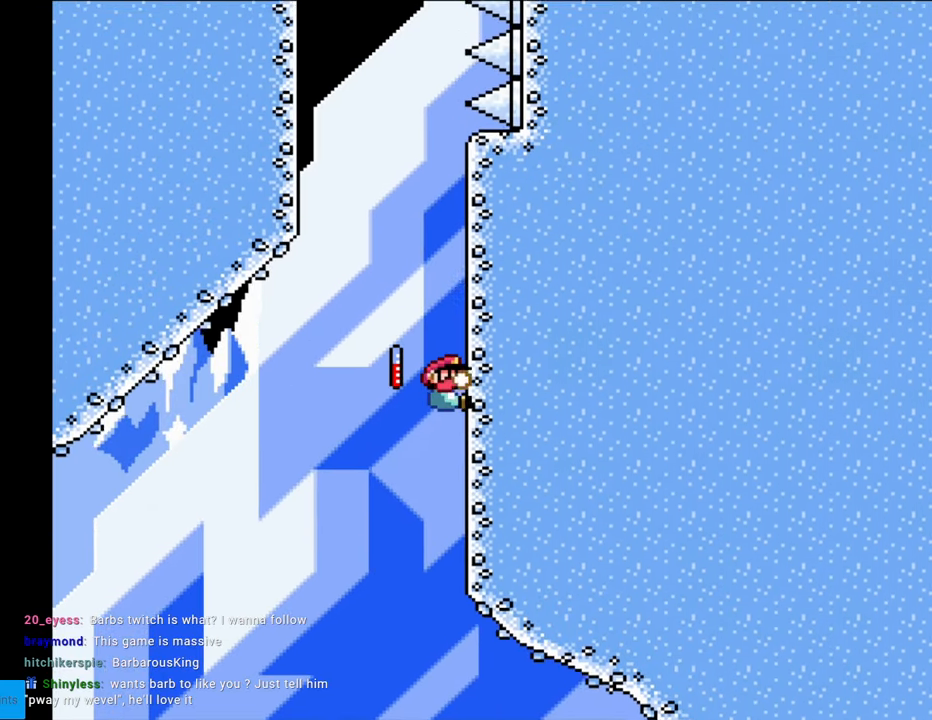
{"buttons": ["Y", "DPAD_UP"], "events": []}
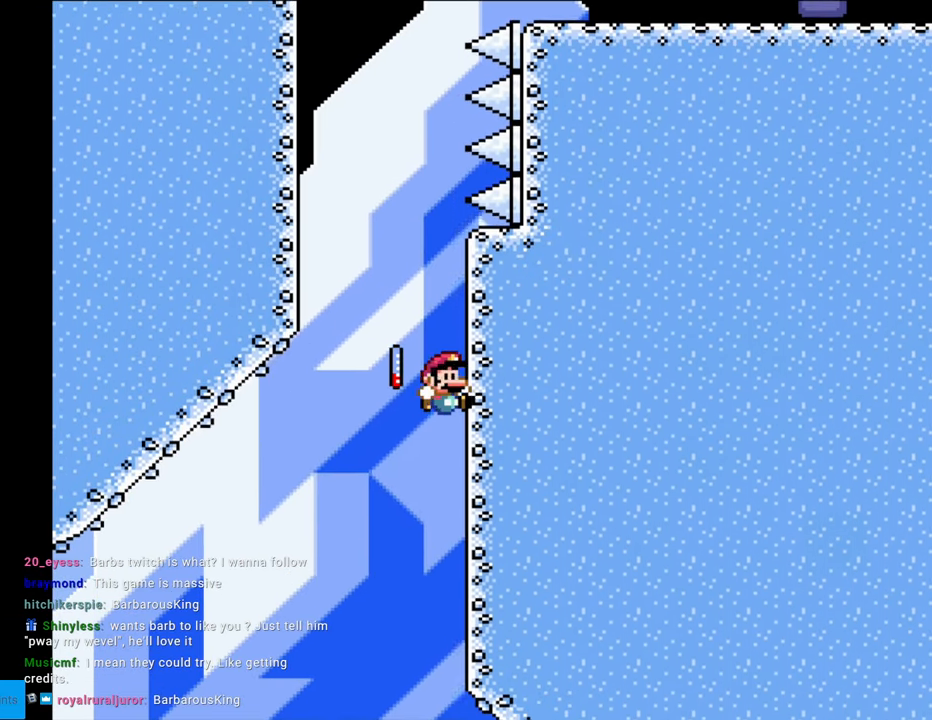
{"buttons": ["Y", "DPAD_UP"], "events": [[33, "B", "down"], [133, "DPAD_UP", "up"], [150, "DPAD_LEFT", "down"], [417, "DPAD_LEFT", "up"], [417, "DPAD_UP", "down"], [467, "B", "up"]]}
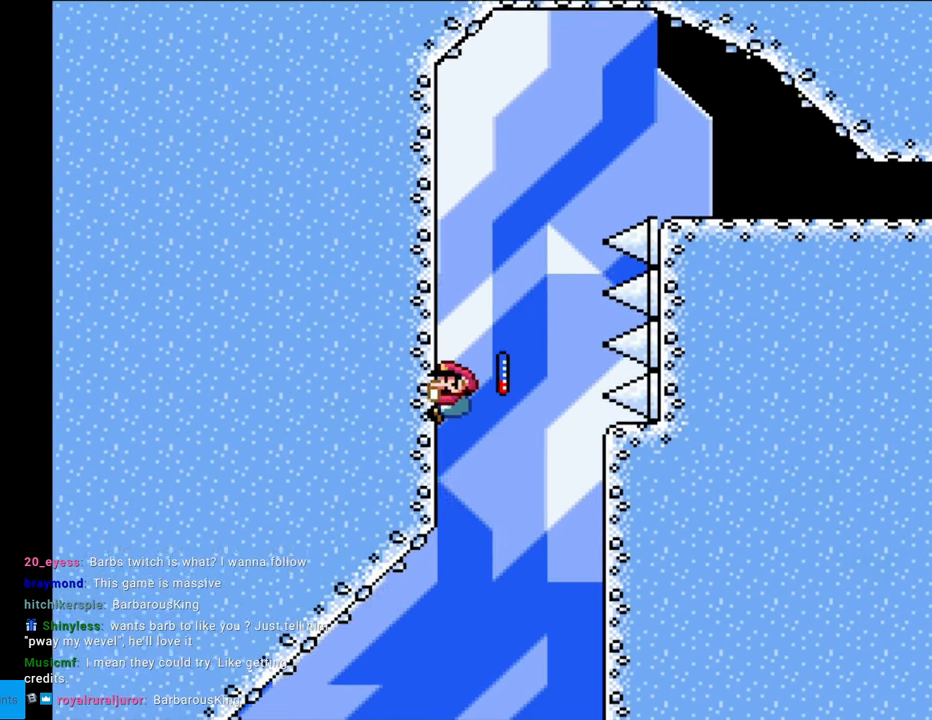
{"buttons": ["B", "Y", "DPAD_UP"], "events": [[500, "B", "down"]]}
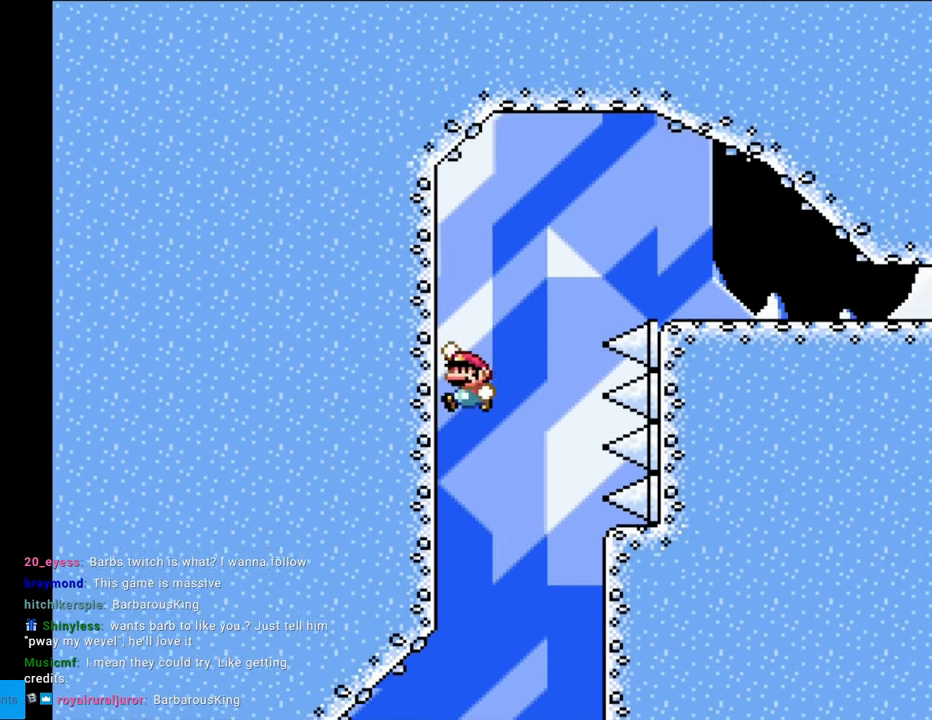
{"buttons": ["B", "Y", "DPAD_RIGHT"], "events": [[33, "DPAD_UP", "up"], [50, "DPAD_RIGHT", "down"]]}
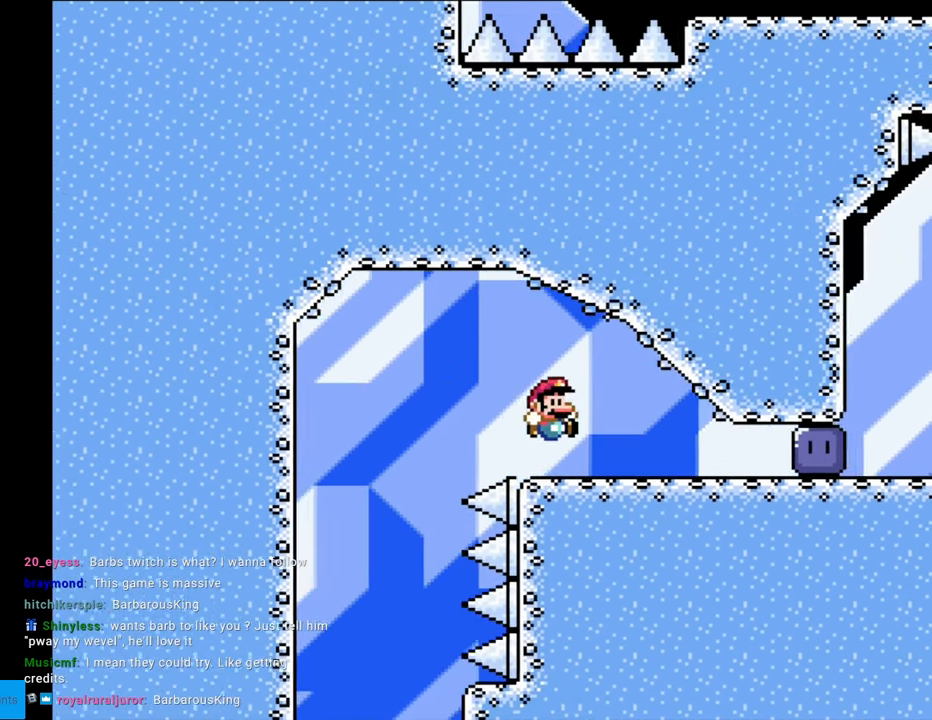
{"buttons": ["Y", "DPAD_RIGHT"], "events": [[33, "B", "up"]]}
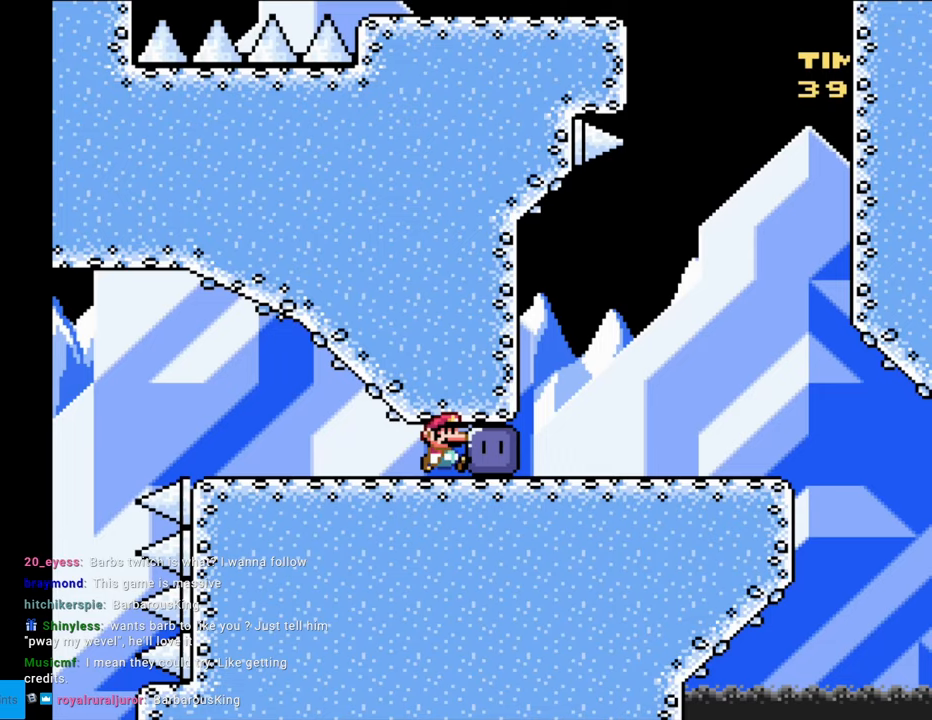
{"buttons": ["Y", "DPAD_RIGHT"], "events": [[33, "Y", "up"], [100, "Y", "down"]]}
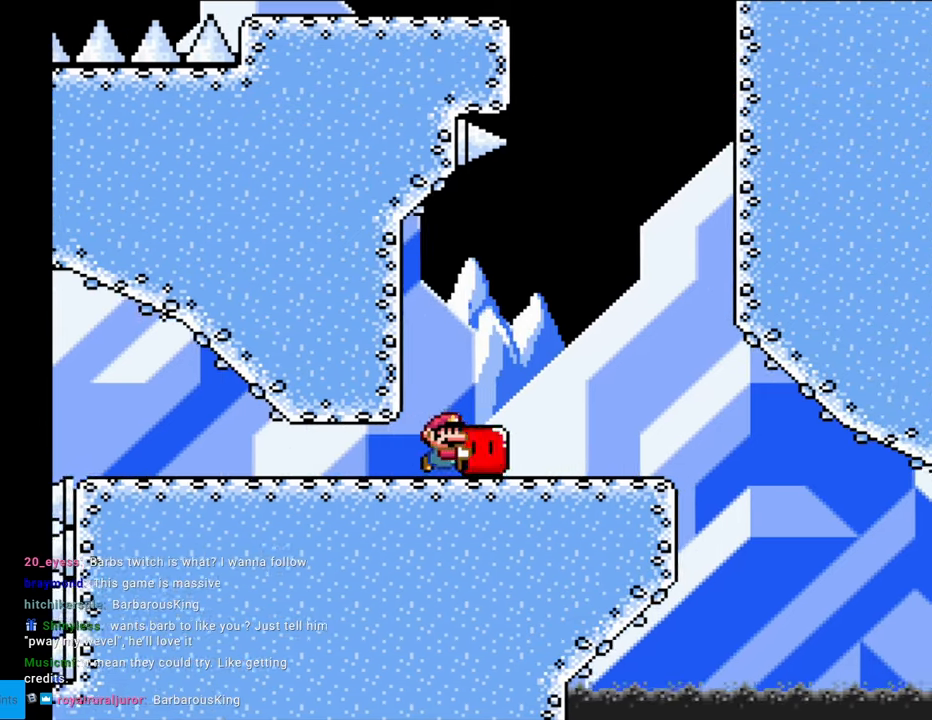
{"buttons": ["B", "Y", "DPAD_RIGHT"], "events": [[100, "DPAD_RIGHT", "up"], [100, "DPAD_UP", "down"], [133, "Y", "up"], [167, "Y", "down"], [183, "DPAD_RIGHT", "down"], [183, "DPAD_UP", "up"], [233, "B", "down"]]}
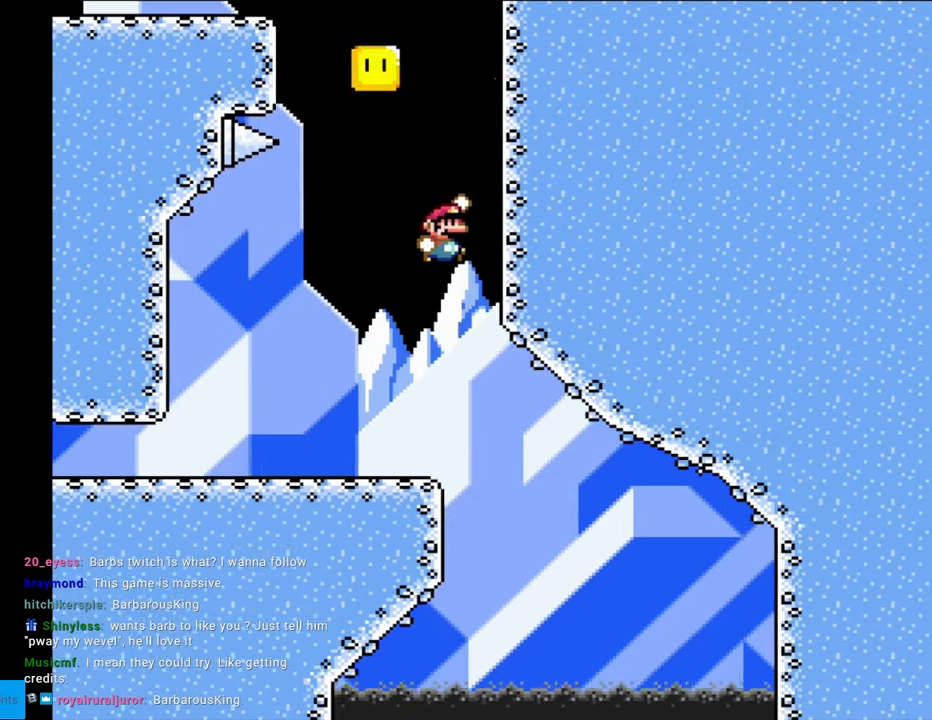
{"buttons": ["B", "Y", "DPAD_LEFT"], "events": [[217, "DPAD_UP", "down"], [233, "DPAD_RIGHT", "up"], [300, "B", "up"], [450, "B", "down"], [450, "DPAD_LEFT", "down"], [467, "DPAD_UP", "up"]]}
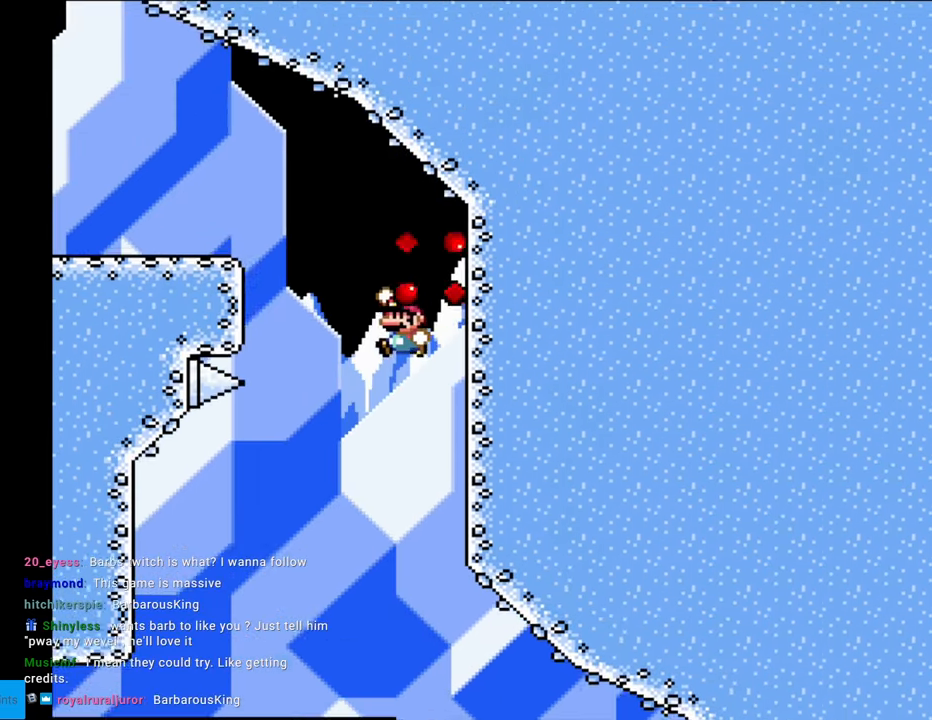
{"buttons": ["Y"], "events": [[450, "B", "up"], [467, "DPAD_LEFT", "up"]]}
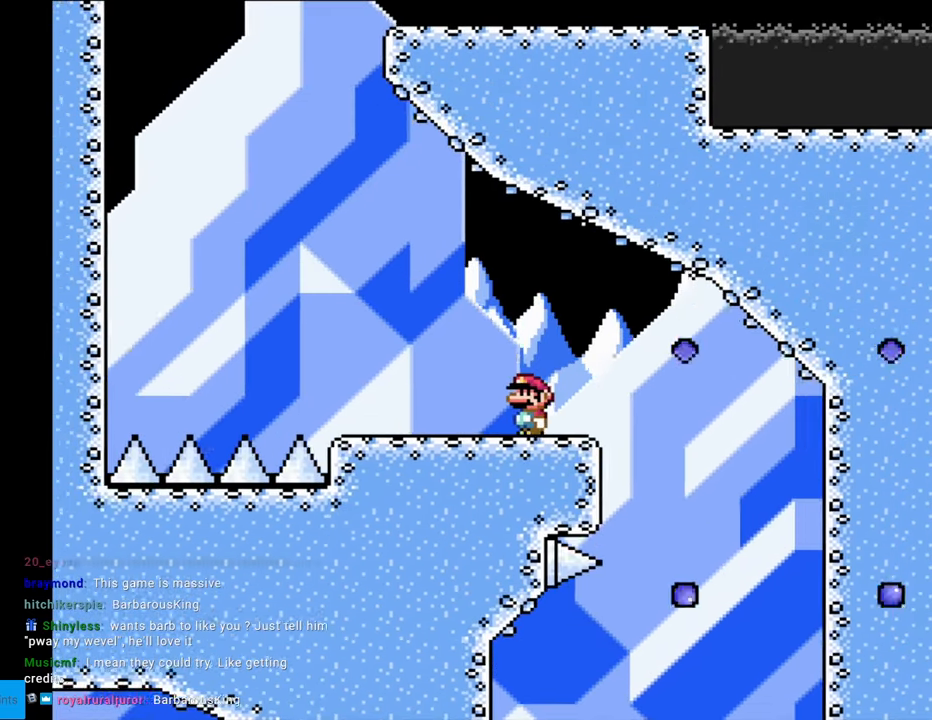
{"buttons": ["Y", "DPAD_LEFT"], "events": [[83, "DPAD_RIGHT", "down"], [167, "B", "down"], [233, "DPAD_RIGHT", "up"], [250, "B", "up"], [283, "DPAD_LEFT", "down"]]}
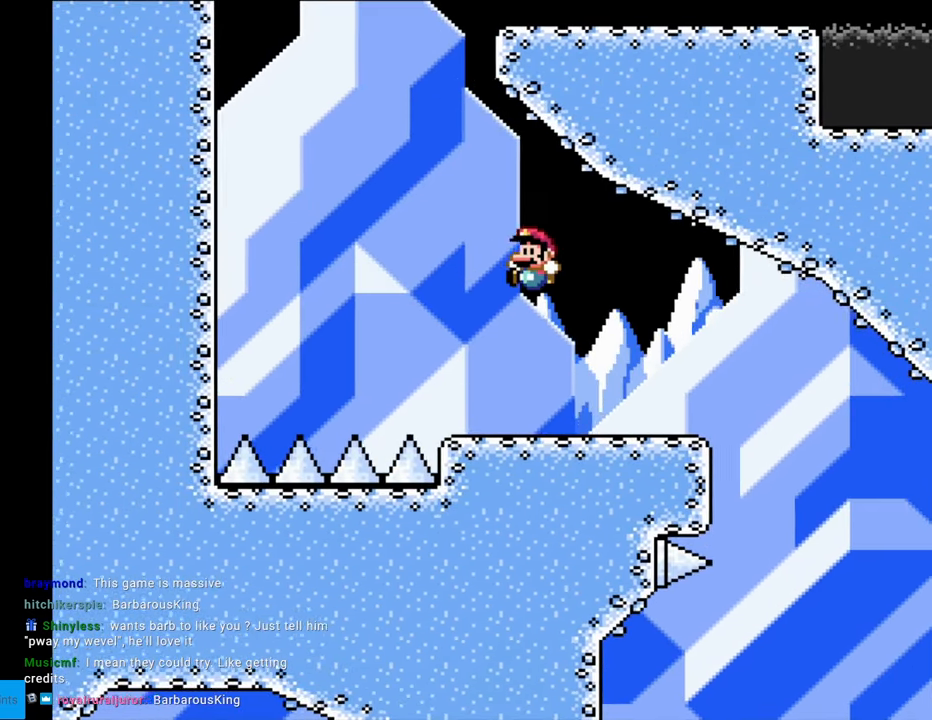
{"buttons": [], "events": [[300, "Y", "up"], [333, "DPAD_LEFT", "up"]]}
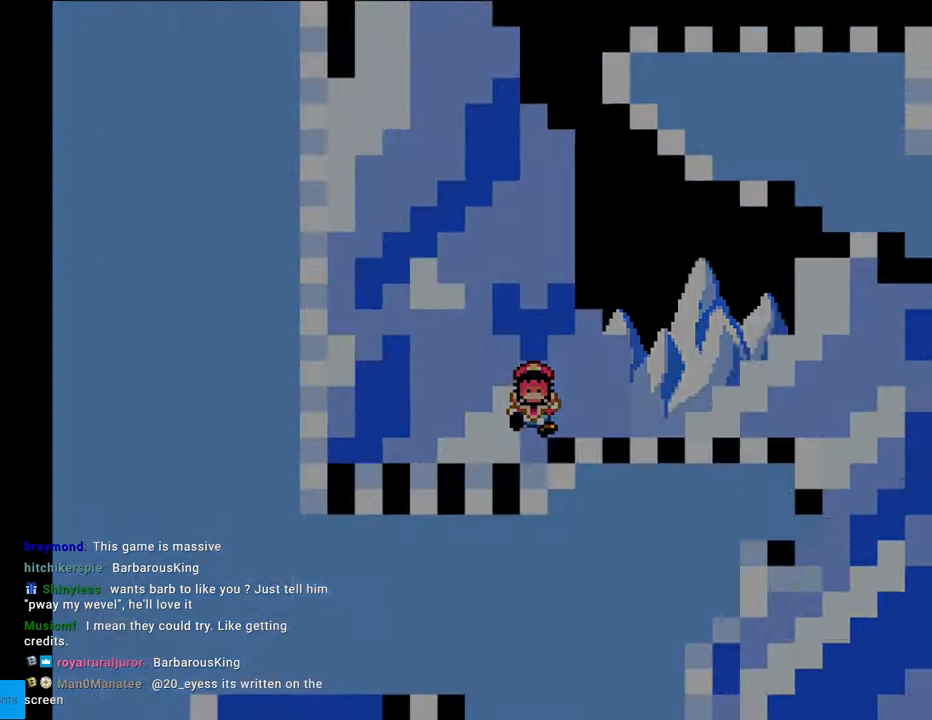
{"buttons": [], "events": []}
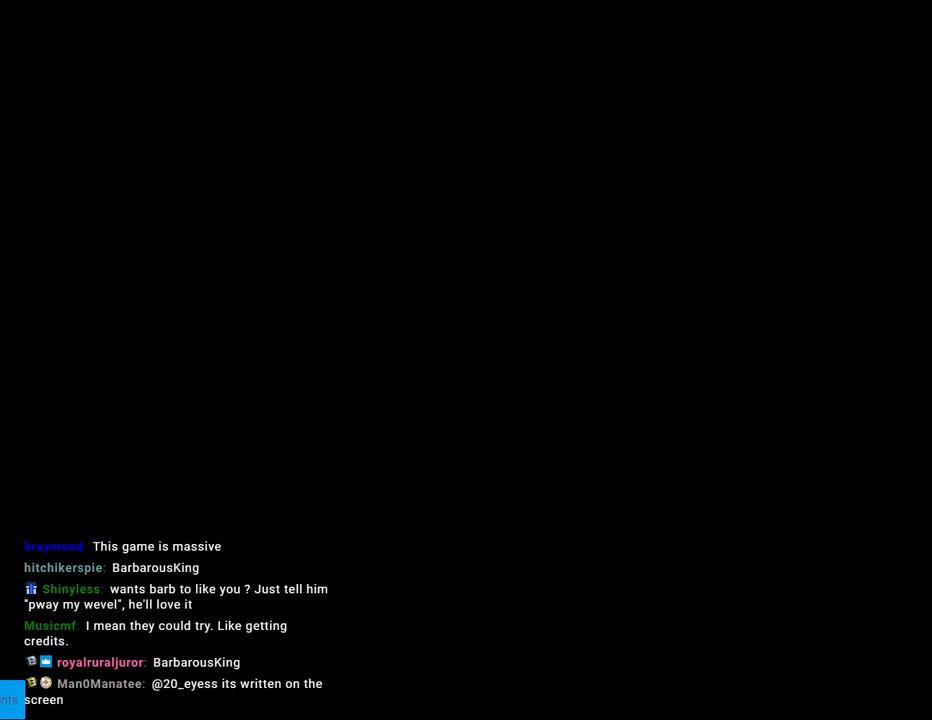
{"buttons": [], "events": []}
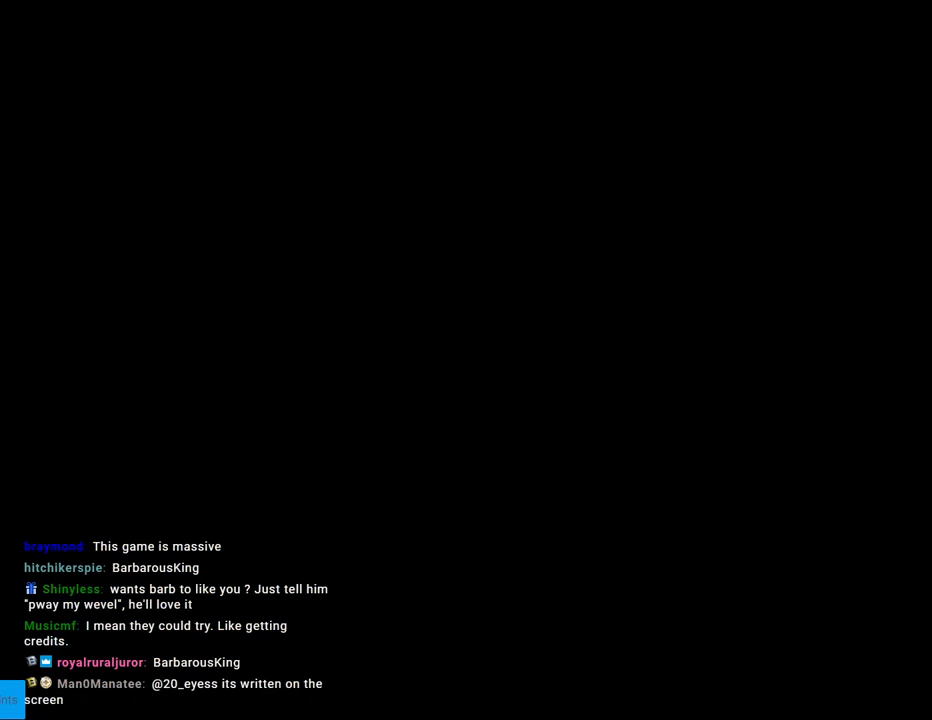
{"buttons": ["B", "Y"], "events": [[117, "B", "down"], [117, "Y", "down"]]}
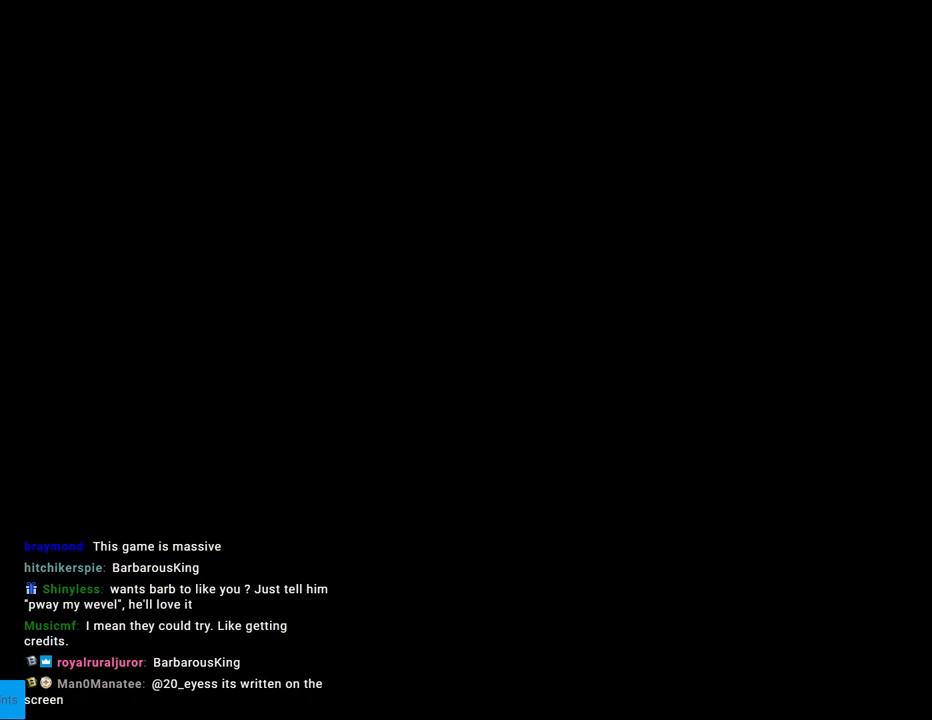
{"buttons": ["B", "Y", "DPAD_RIGHT"], "events": [[267, "DPAD_RIGHT", "down"]]}
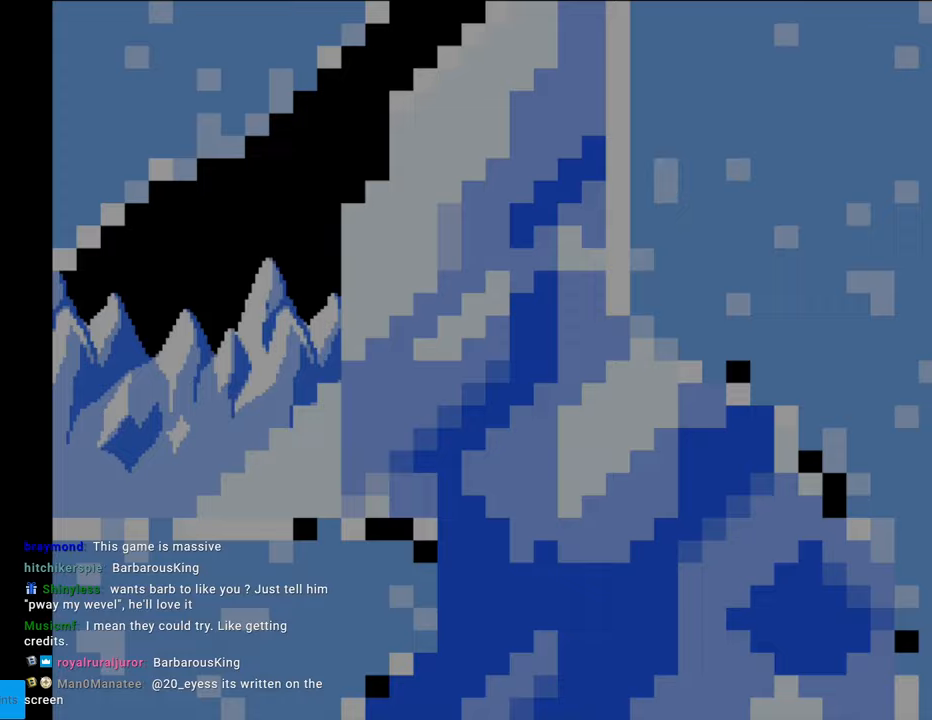
{"buttons": ["Y", "DPAD_RIGHT"], "events": [[17, "B", "up"]]}
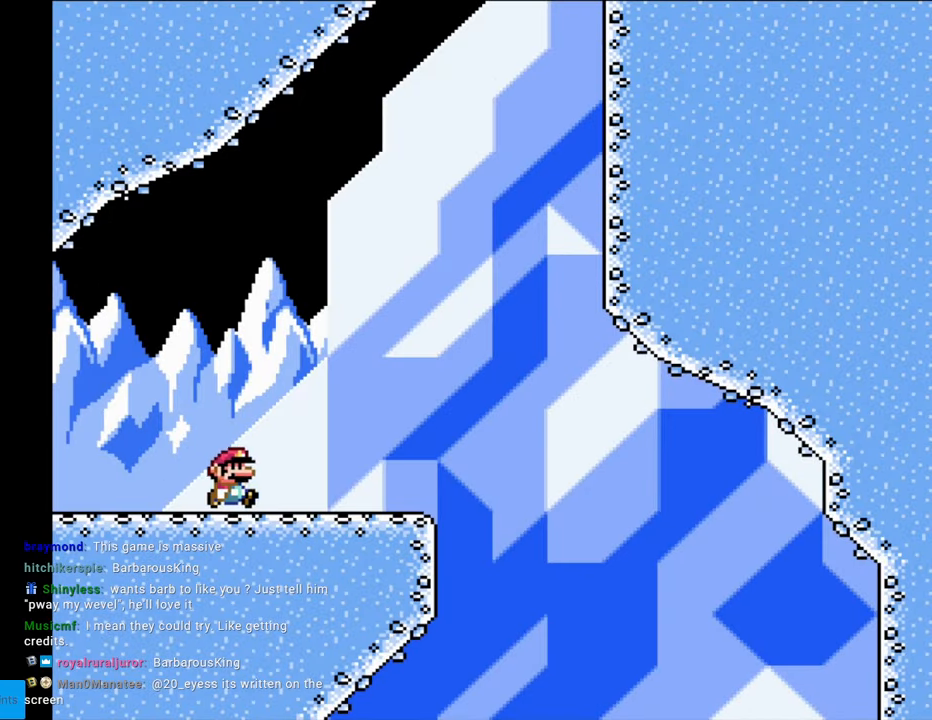
{"buttons": ["B", "Y", "DPAD_RIGHT"], "events": [[367, "B", "down"]]}
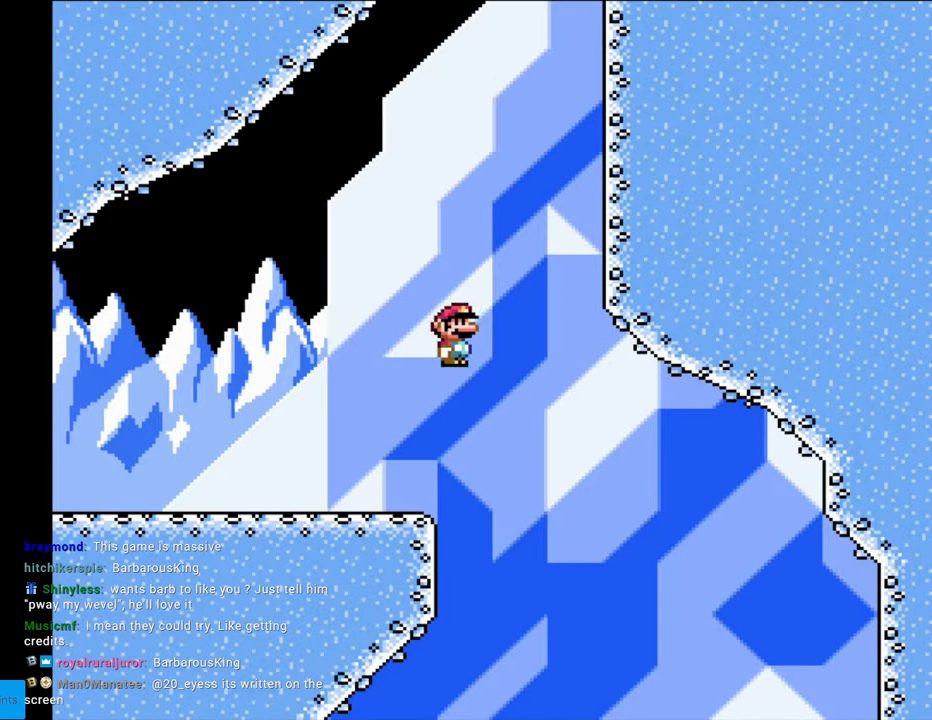
{"buttons": ["B", "Y", "DPAD_UP"], "events": [[400, "DPAD_RIGHT", "up"], [400, "DPAD_UP", "down"]]}
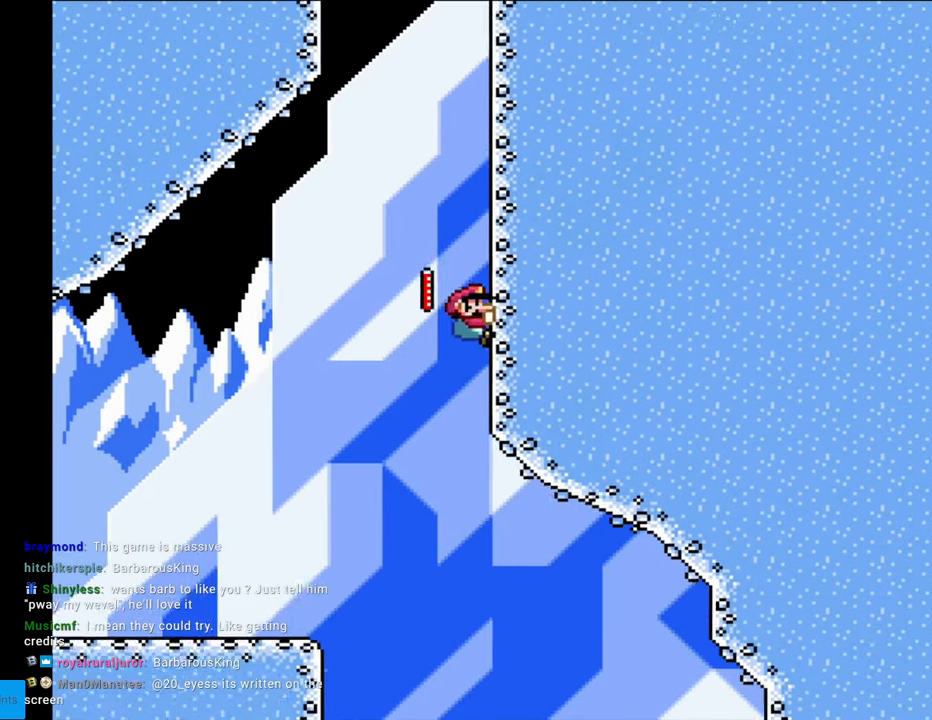
{"buttons": ["Y", "DPAD_UP"], "events": [[67, "B", "up"]]}
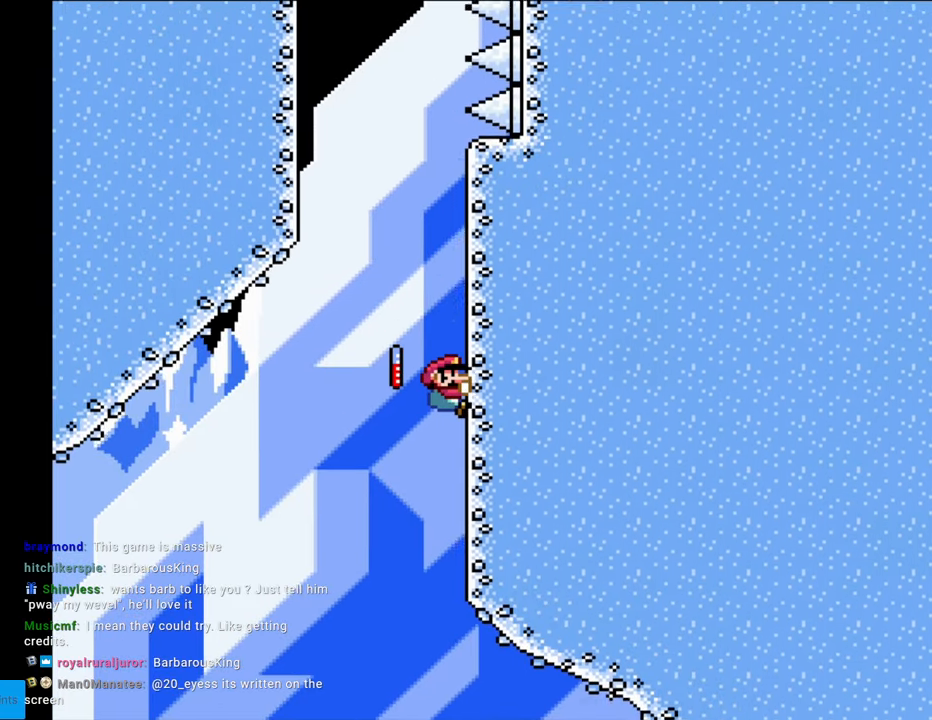
{"buttons": ["B", "Y", "DPAD_LEFT"], "events": [[300, "B", "down"], [383, "DPAD_LEFT", "down"], [383, "DPAD_UP", "up"]]}
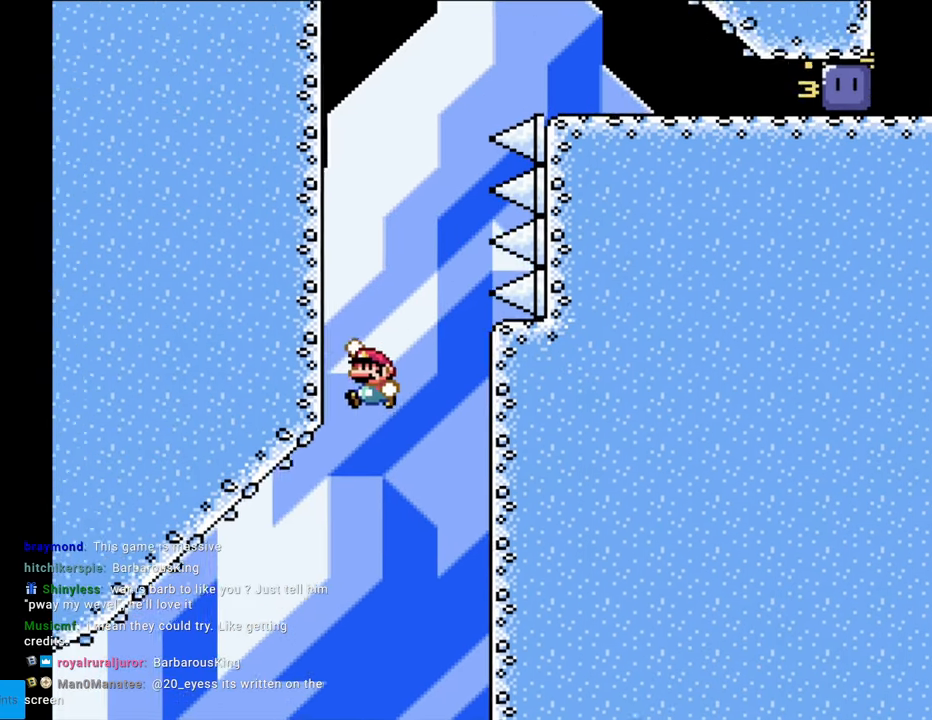
{"buttons": ["Y", "DPAD_UP"], "events": [[167, "DPAD_UP", "down"], [200, "DPAD_LEFT", "up"], [467, "B", "up"]]}
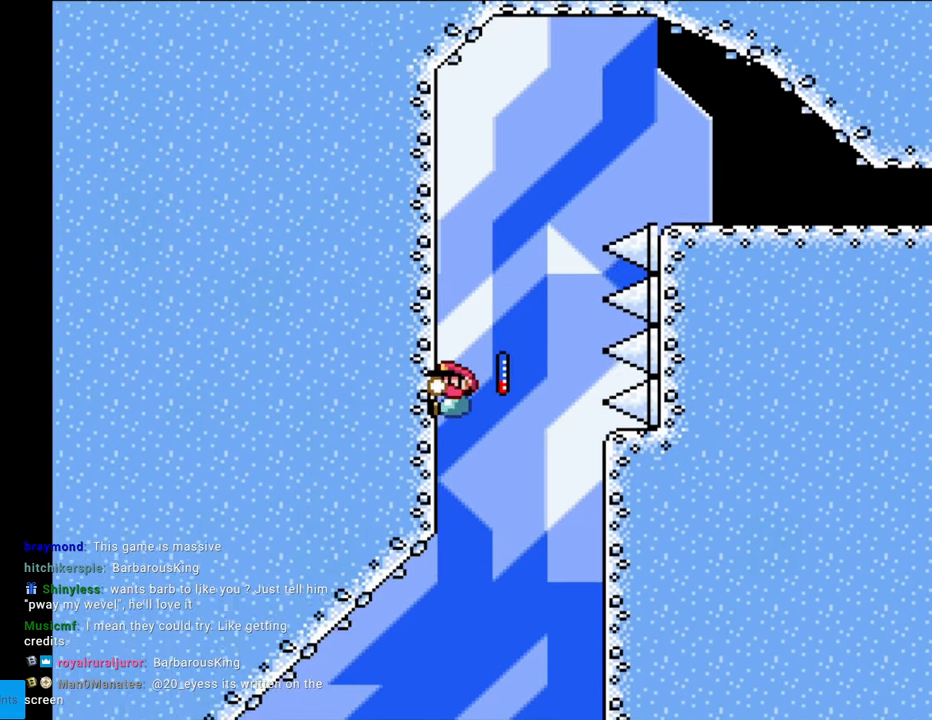
{"buttons": ["B", "Y", "DPAD_RIGHT"], "events": [[383, "B", "down"], [400, "DPAD_RIGHT", "down"], [400, "DPAD_UP", "up"]]}
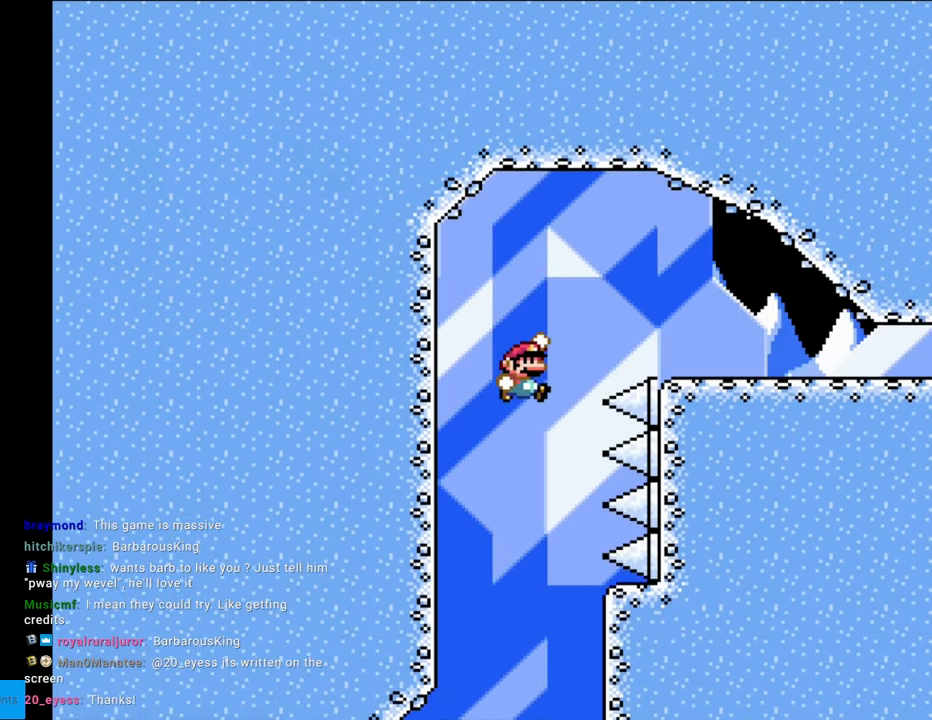
{"buttons": ["Y", "DPAD_RIGHT"], "events": [[433, "B", "up"]]}
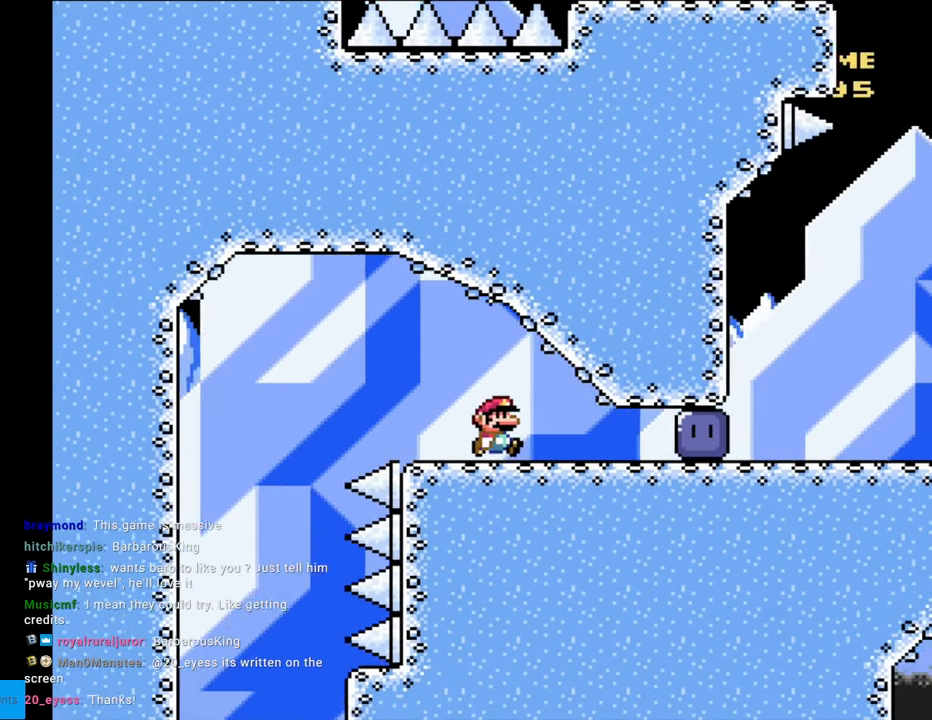
{"buttons": ["Y", "DPAD_RIGHT"], "events": [[417, "Y", "up"], [483, "Y", "down"]]}
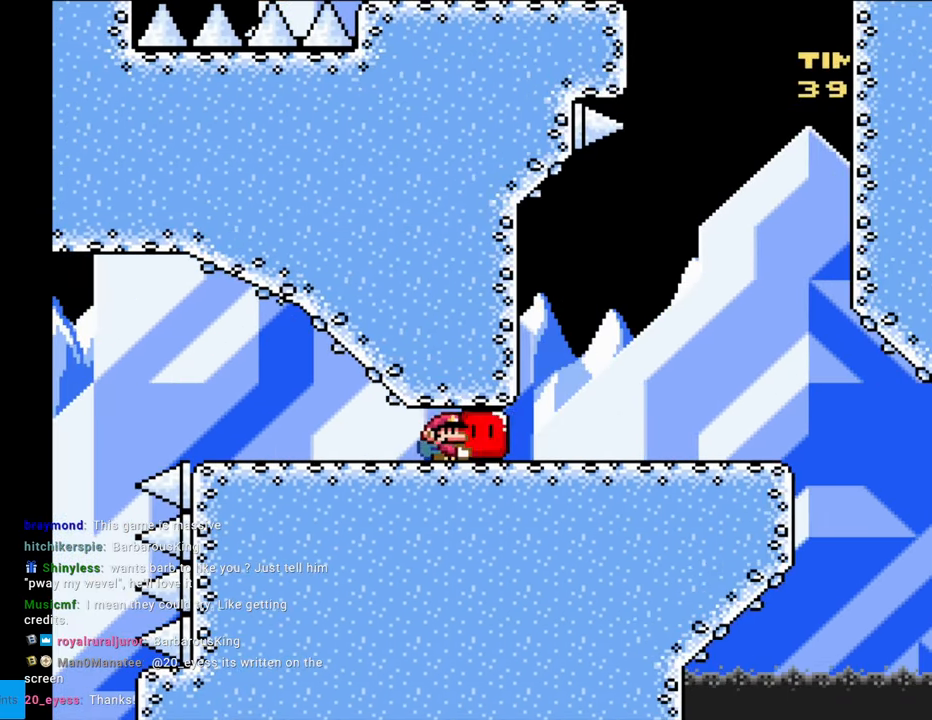
{"buttons": ["Y", "DPAD_UP"], "events": [[400, "DPAD_RIGHT", "up"], [400, "DPAD_UP", "down"], [450, "Y", "up"], [483, "Y", "down"]]}